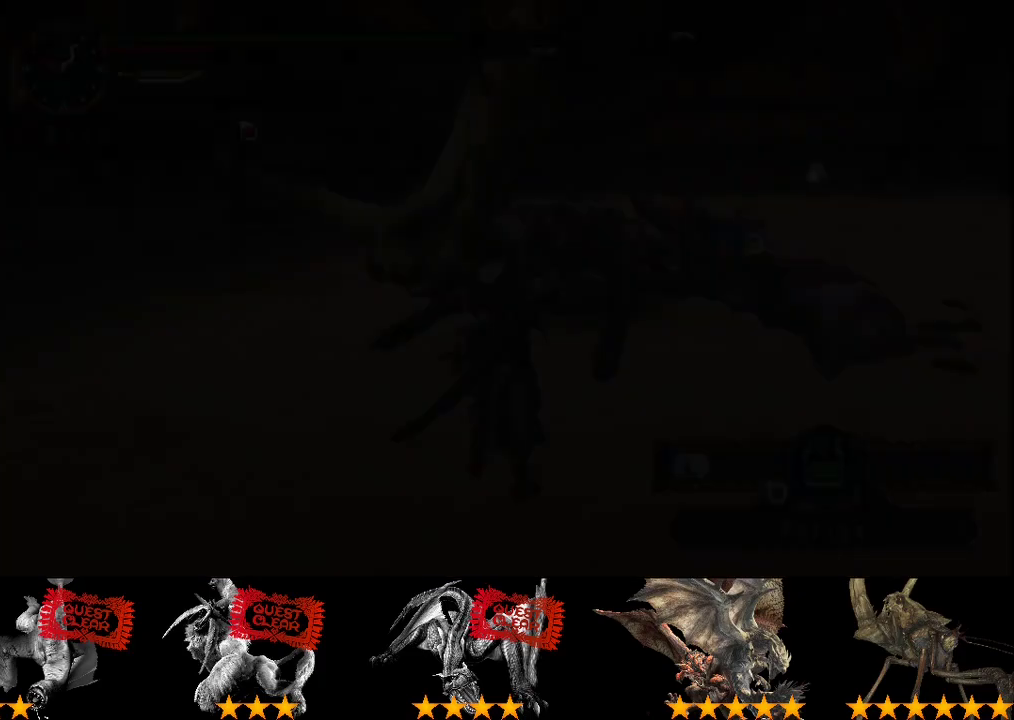
Gameplay with a controller (PlayStation layout); each line is a JSON object with the inputs held at the frame after it. "events" lists button and stick changes between this image and that frame as [ms after this image, input, new state], when the widget could be followed in between. Not read: CROSS L2 L3 R2 R3.
{"buttons": [], "left_stick": "up", "right_stick": "center"}
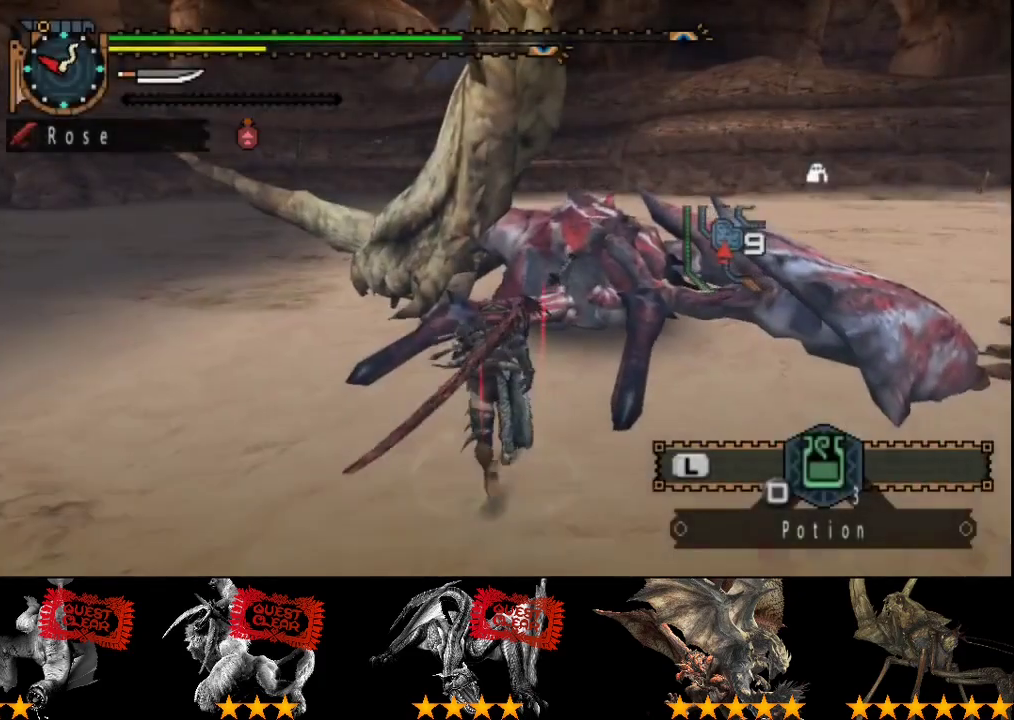
{"buttons": [], "left_stick": "right", "right_stick": "right", "events": [[50, "right_stick", "right"], [283, "left_stick", "right"]]}
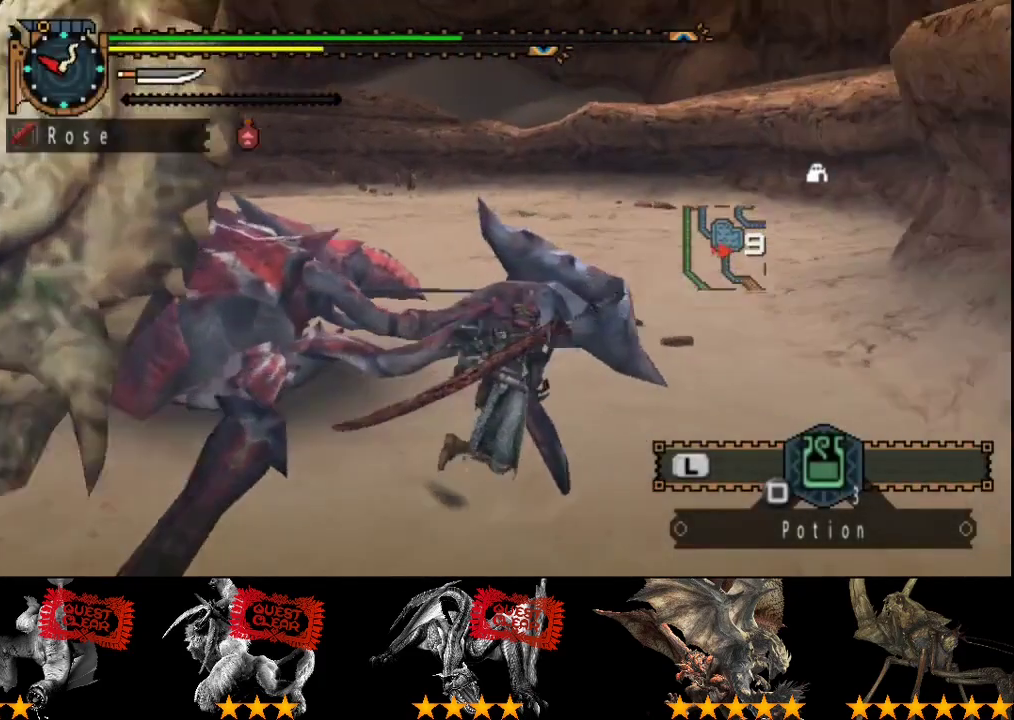
{"buttons": [], "left_stick": "up-right", "right_stick": "center", "events": [[383, "left_stick", "up-right"], [450, "right_stick", "center"]]}
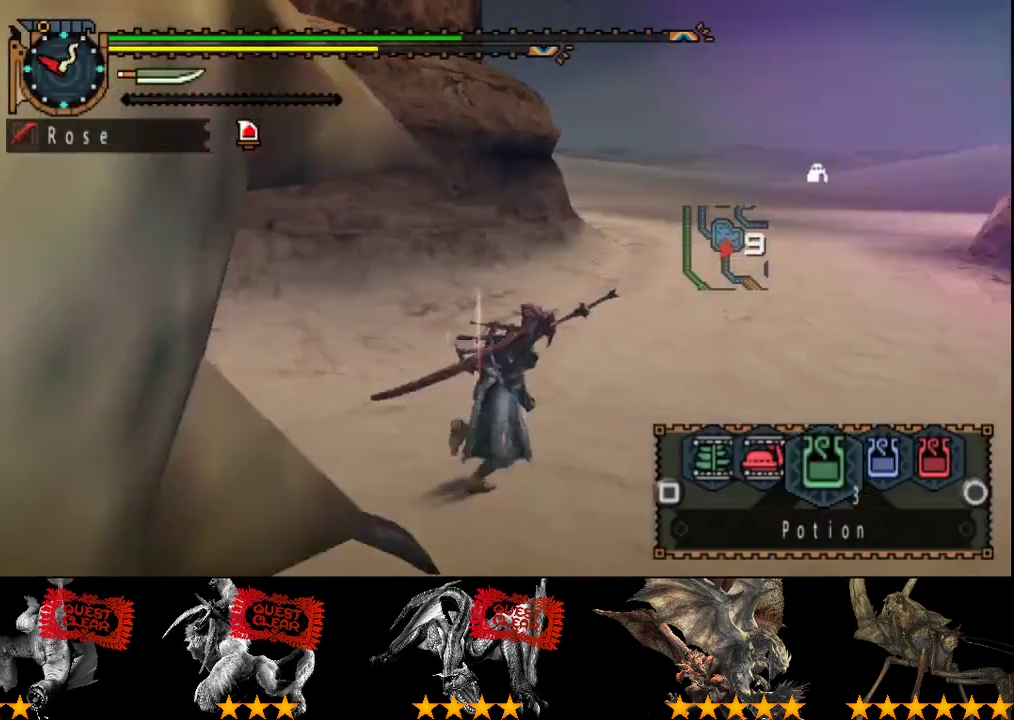
{"buttons": ["SQUARE"], "left_stick": "up", "right_stick": "center", "events": [[83, "SQUARE", "down"], [150, "SQUARE", "up"], [217, "SQUARE", "down"], [283, "left_stick", "up"], [417, "SQUARE", "up"], [483, "SQUARE", "down"]]}
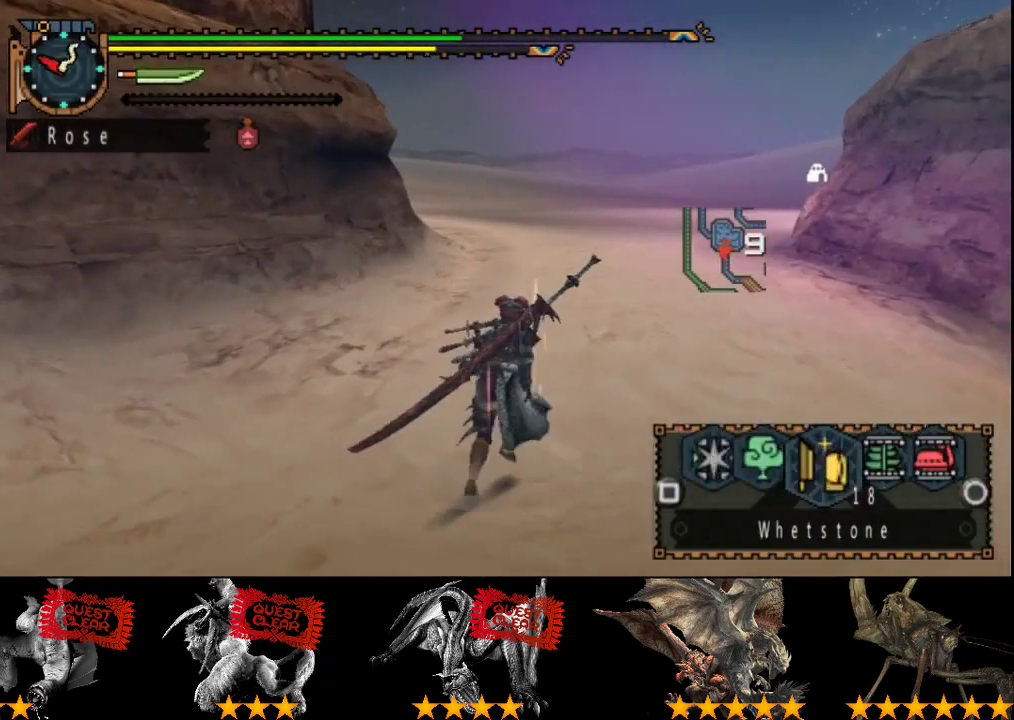
{"buttons": [], "left_stick": "up", "right_stick": "center", "events": [[17, "SQUARE", "up"], [150, "SQUARE", "down"], [233, "SQUARE", "up"], [300, "SQUARE", "down"], [367, "SQUARE", "up"], [433, "SQUARE", "down"], [500, "SQUARE", "up"]]}
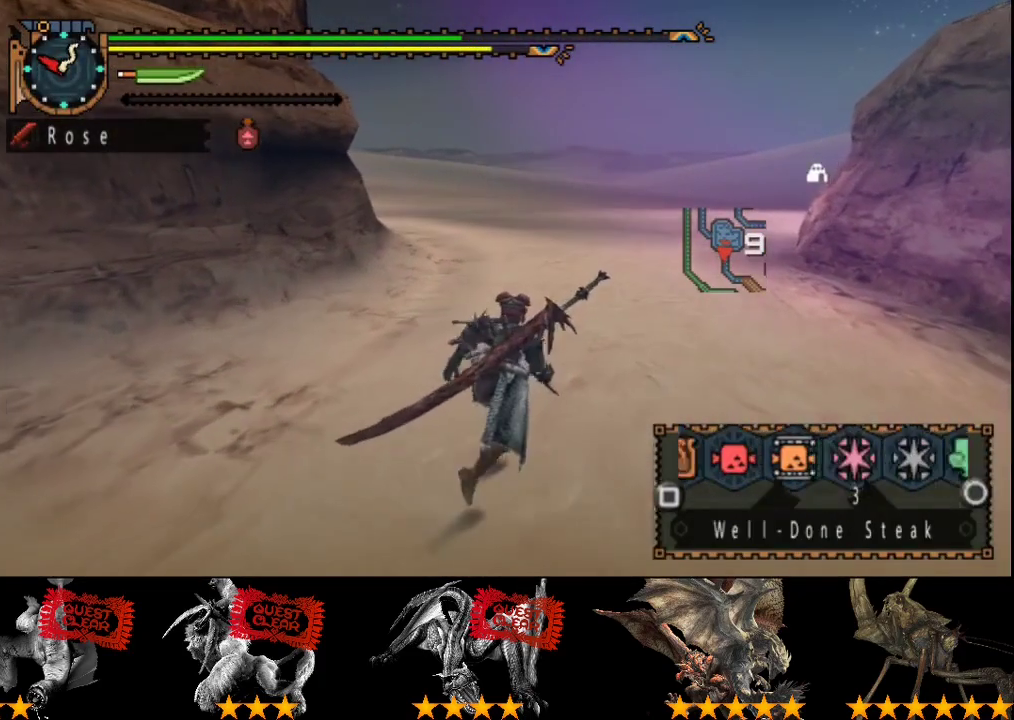
{"buttons": ["SQUARE"], "left_stick": "up", "right_stick": "center", "events": [[100, "SQUARE", "down"], [167, "SQUARE", "up"], [267, "SQUARE", "down"], [333, "SQUARE", "up"], [467, "SQUARE", "down"]]}
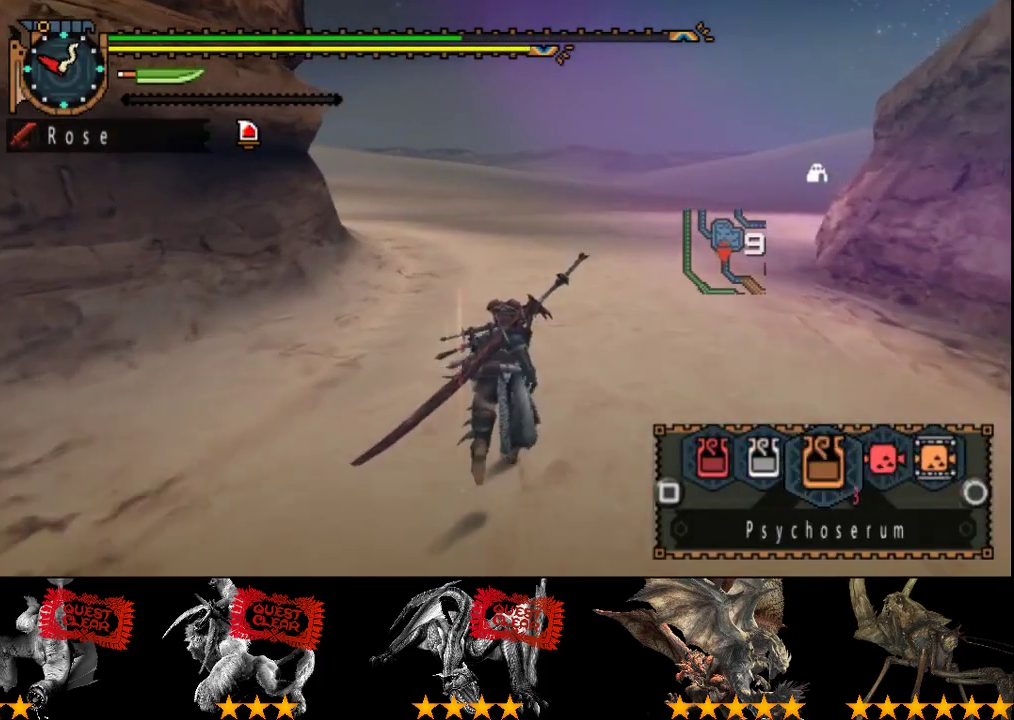
{"buttons": [], "left_stick": "up", "right_stick": "center", "events": [[33, "SQUARE", "up"], [300, "CIRCLE", "down"], [383, "CIRCLE", "up"]]}
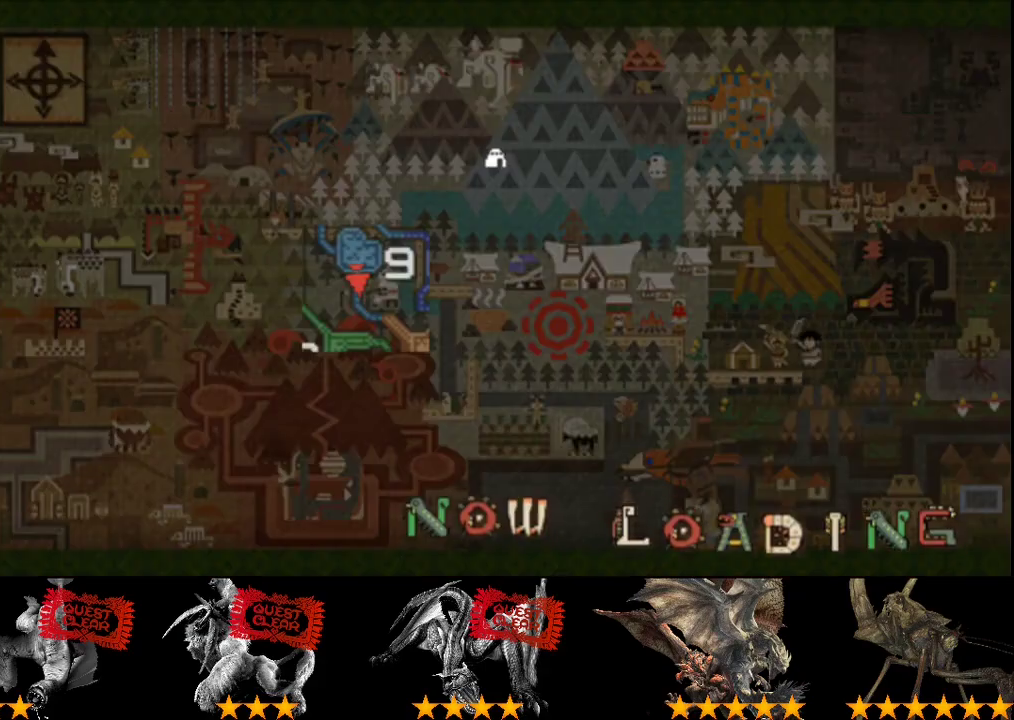
{"buttons": [], "left_stick": "up-left", "right_stick": "center", "events": [[383, "left_stick", "up-left"]]}
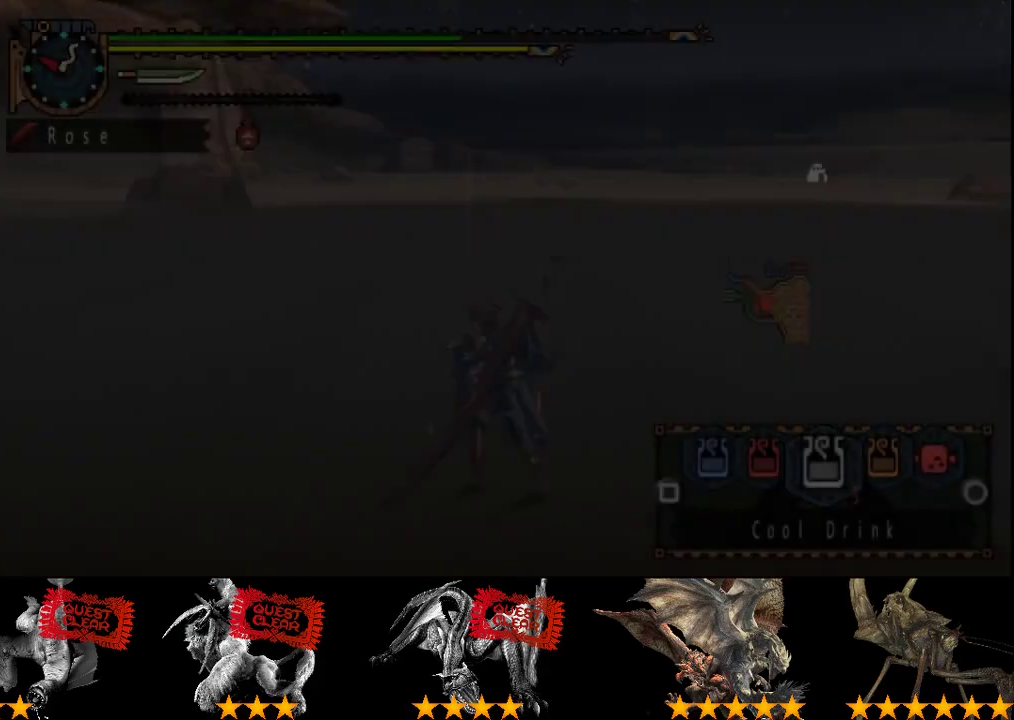
{"buttons": [], "left_stick": "up", "right_stick": "center", "events": [[117, "CIRCLE", "down"], [217, "CIRCLE", "up"], [383, "left_stick", "up"]]}
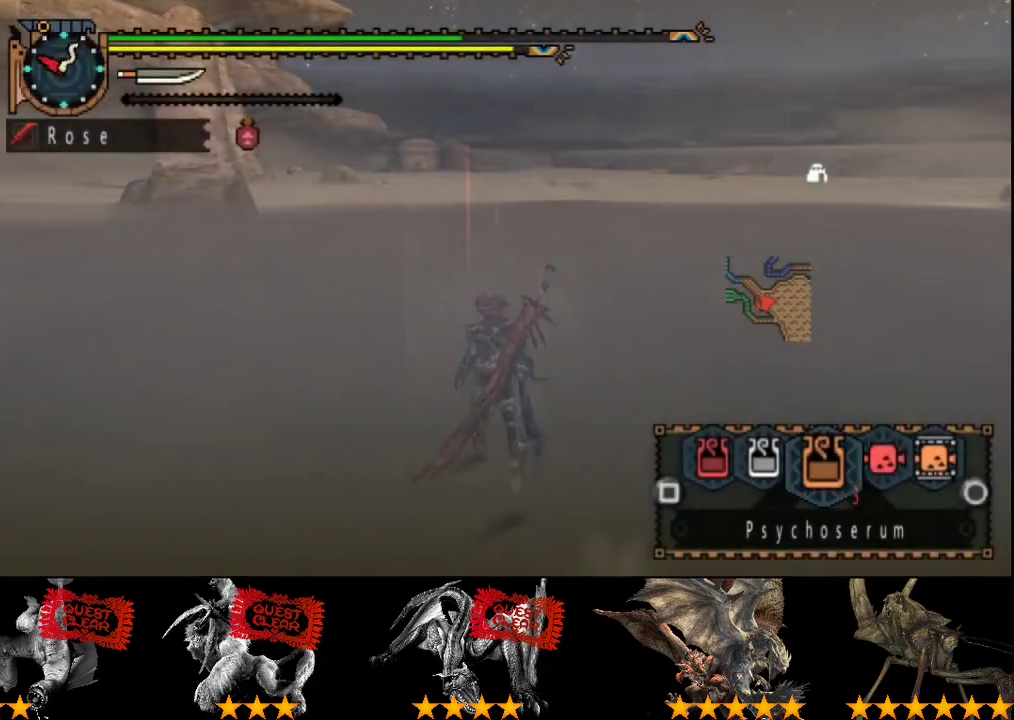
{"buttons": [], "left_stick": "up", "right_stick": "center", "events": [[183, "SQUARE", "down"], [283, "SQUARE", "up"]]}
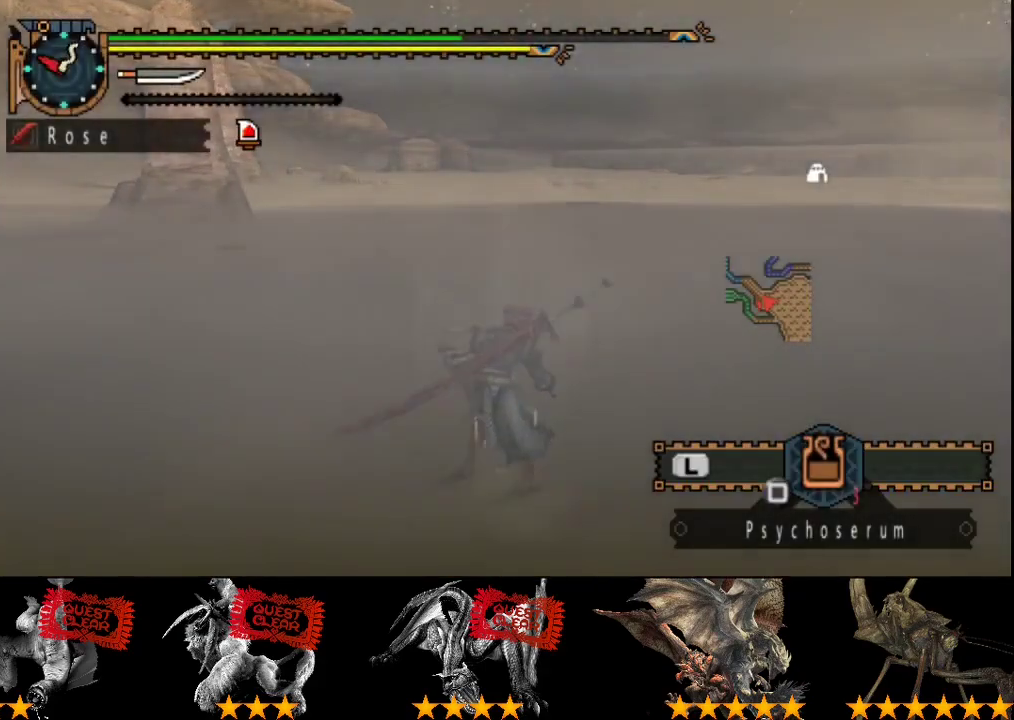
{"buttons": [], "left_stick": "up", "right_stick": "center", "events": [[283, "CIRCLE", "down"], [350, "CIRCLE", "up"], [400, "CIRCLE", "down"], [467, "CIRCLE", "up"]]}
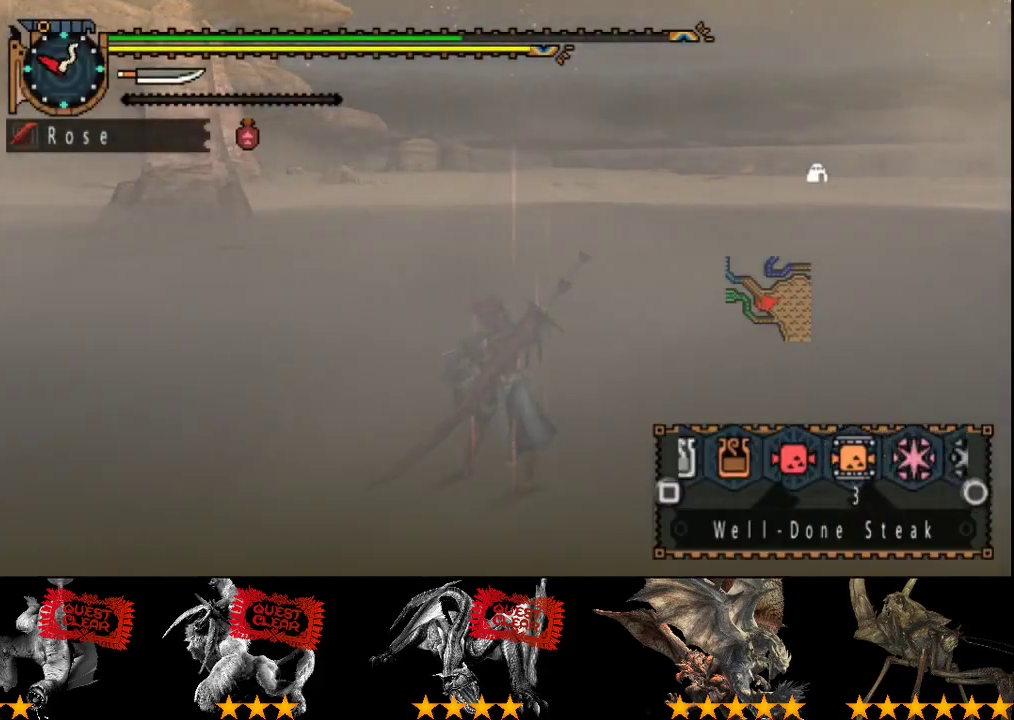
{"buttons": ["CIRCLE"], "left_stick": "up", "right_stick": "center", "events": [[33, "CIRCLE", "down"], [133, "CIRCLE", "up"], [367, "CIRCLE", "down"], [433, "CIRCLE", "up"], [500, "CIRCLE", "down"]]}
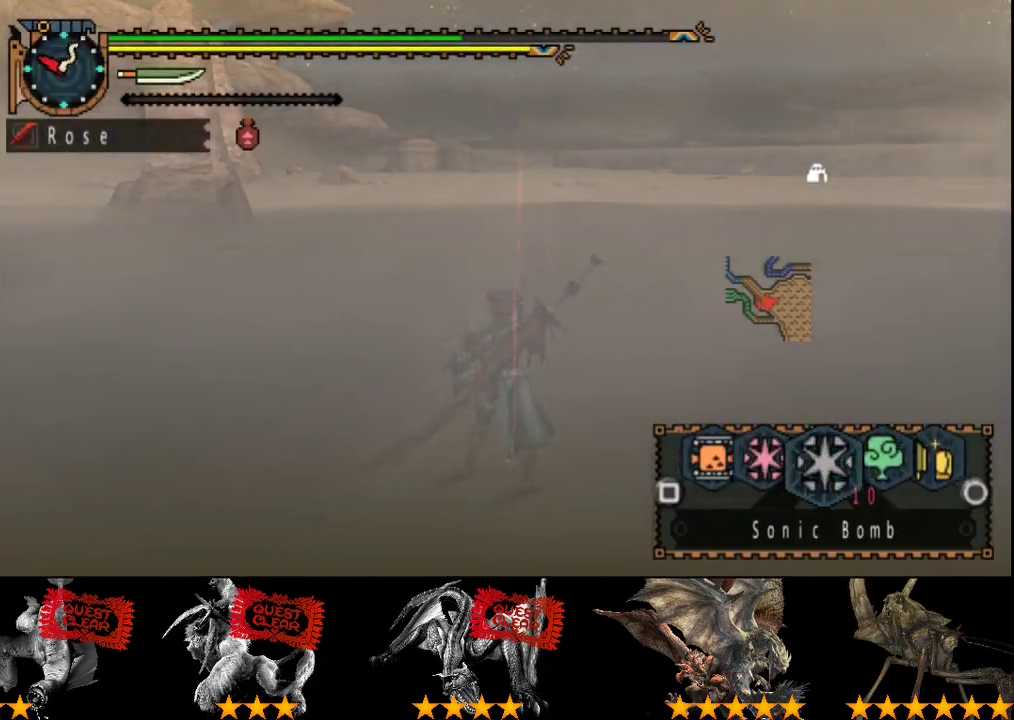
{"buttons": [], "left_stick": "up", "right_stick": "center", "events": [[100, "CIRCLE", "up"]]}
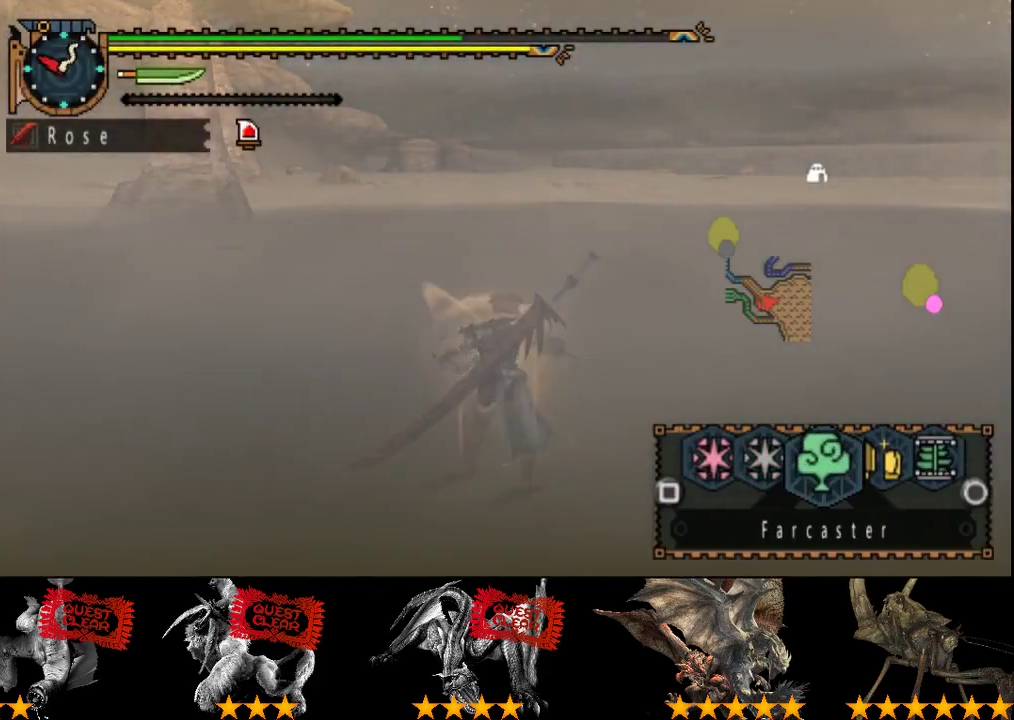
{"buttons": [], "left_stick": "up", "right_stick": "center", "events": []}
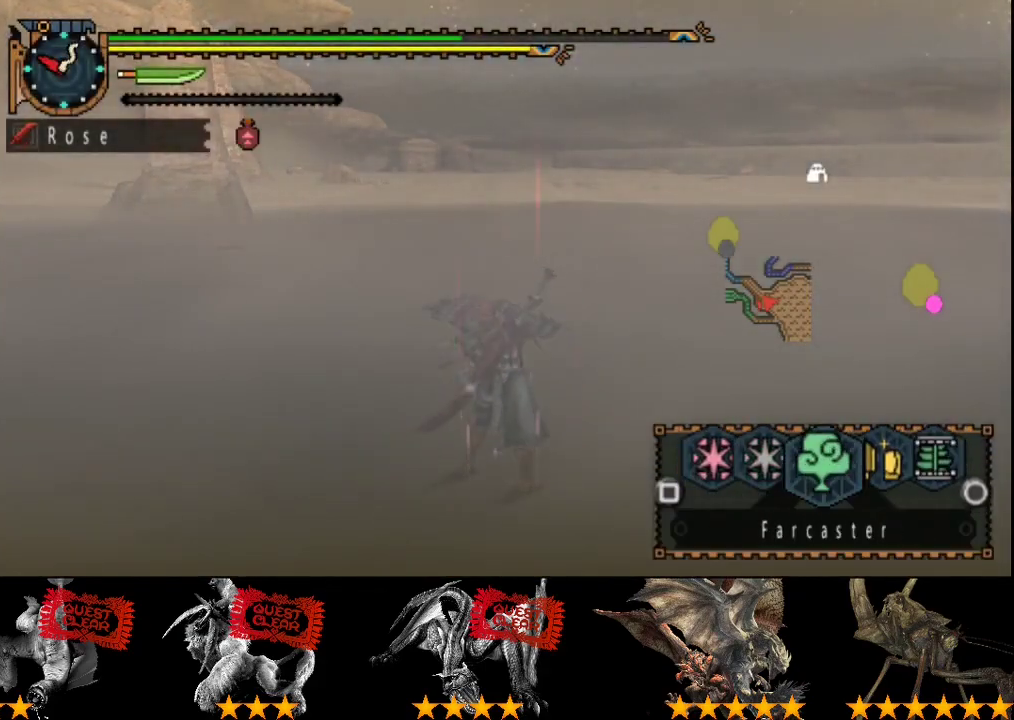
{"buttons": [], "left_stick": "up", "right_stick": "center", "events": [[200, "CIRCLE", "down"], [267, "CIRCLE", "up"], [367, "CIRCLE", "down"], [433, "CIRCLE", "up"]]}
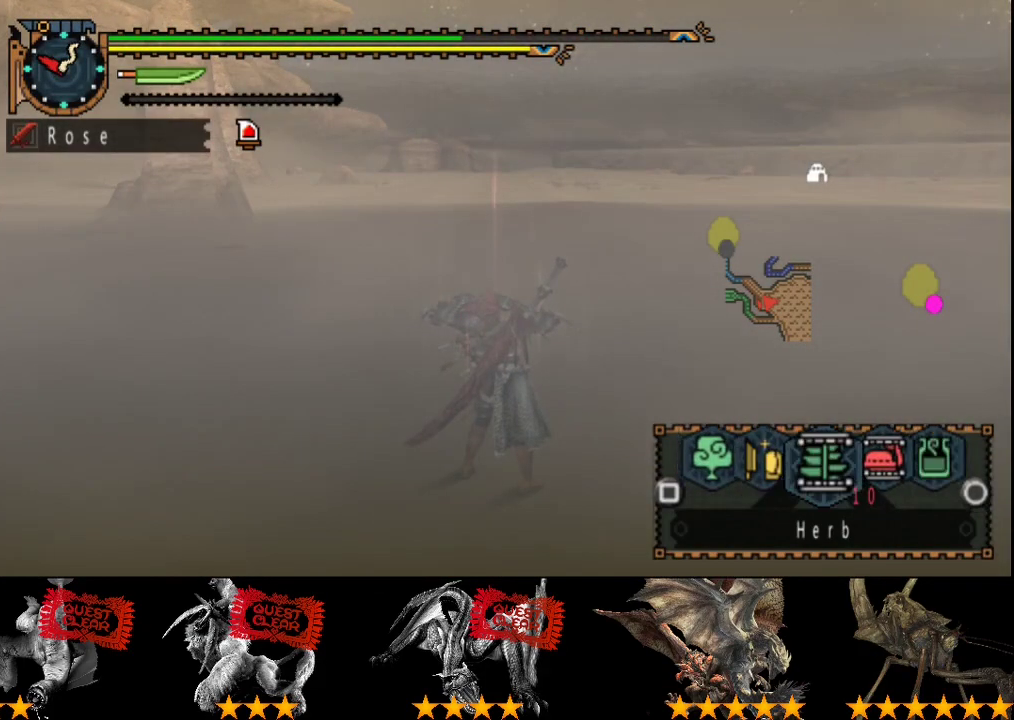
{"buttons": [], "left_stick": "up", "right_stick": "center", "events": []}
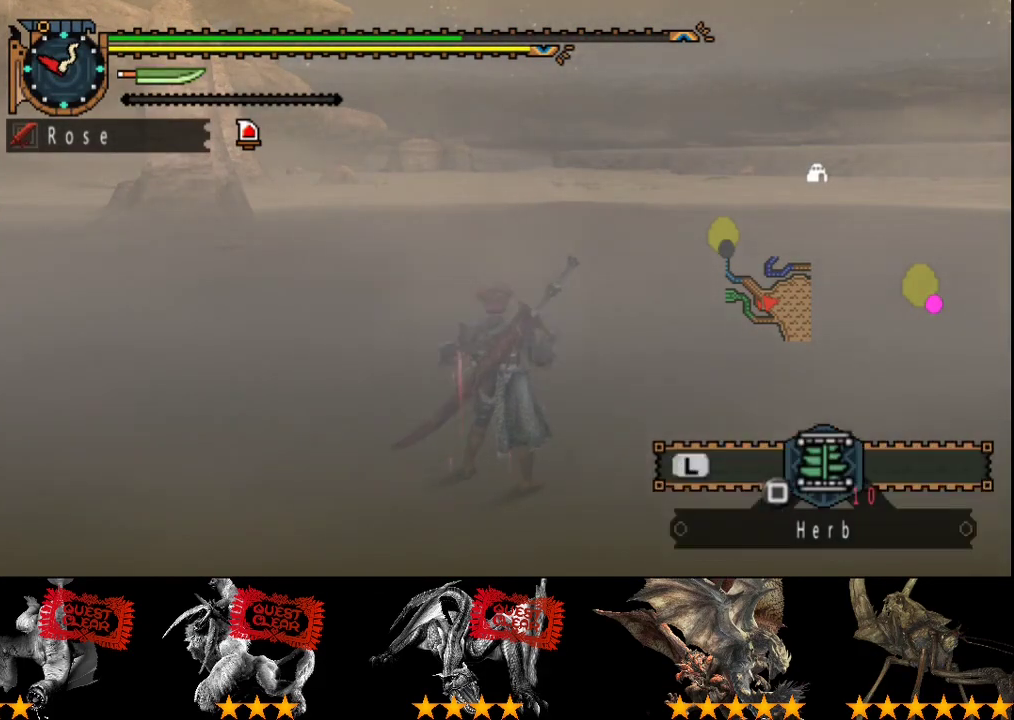
{"buttons": [], "left_stick": "up", "right_stick": "center", "events": []}
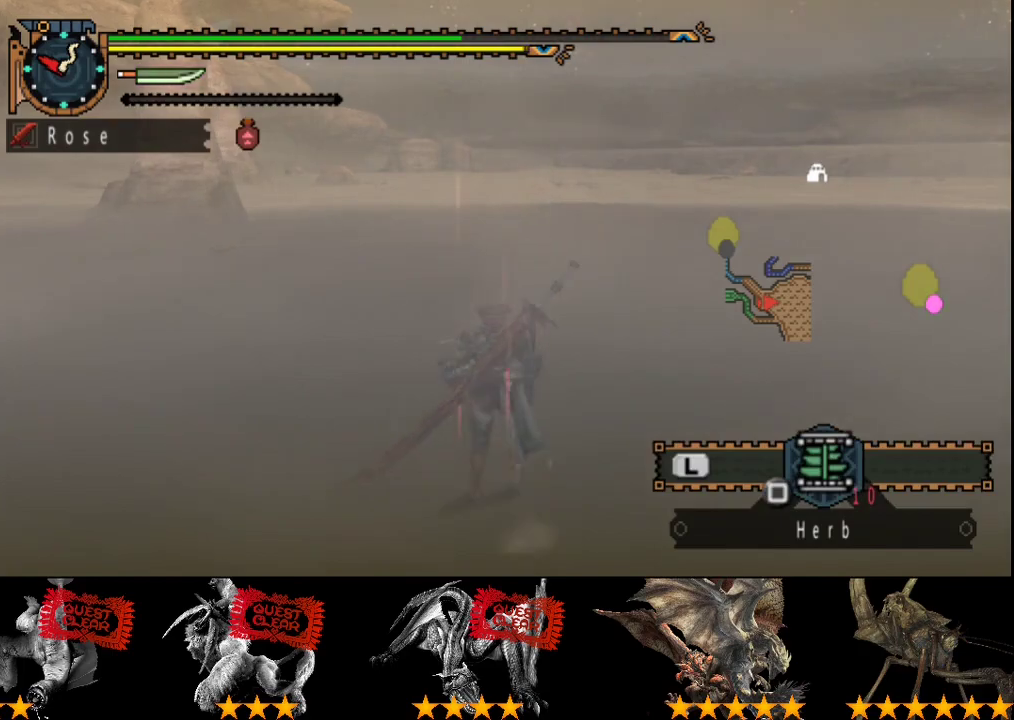
{"buttons": [], "left_stick": "up", "right_stick": "center", "events": []}
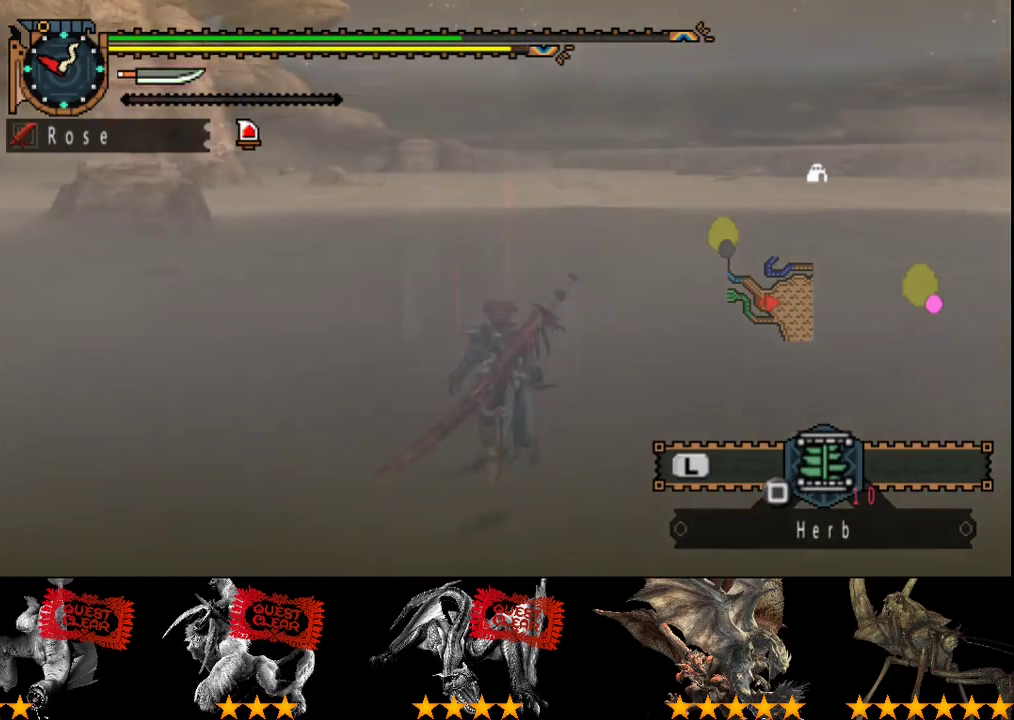
{"buttons": [], "left_stick": "up", "right_stick": "center", "events": []}
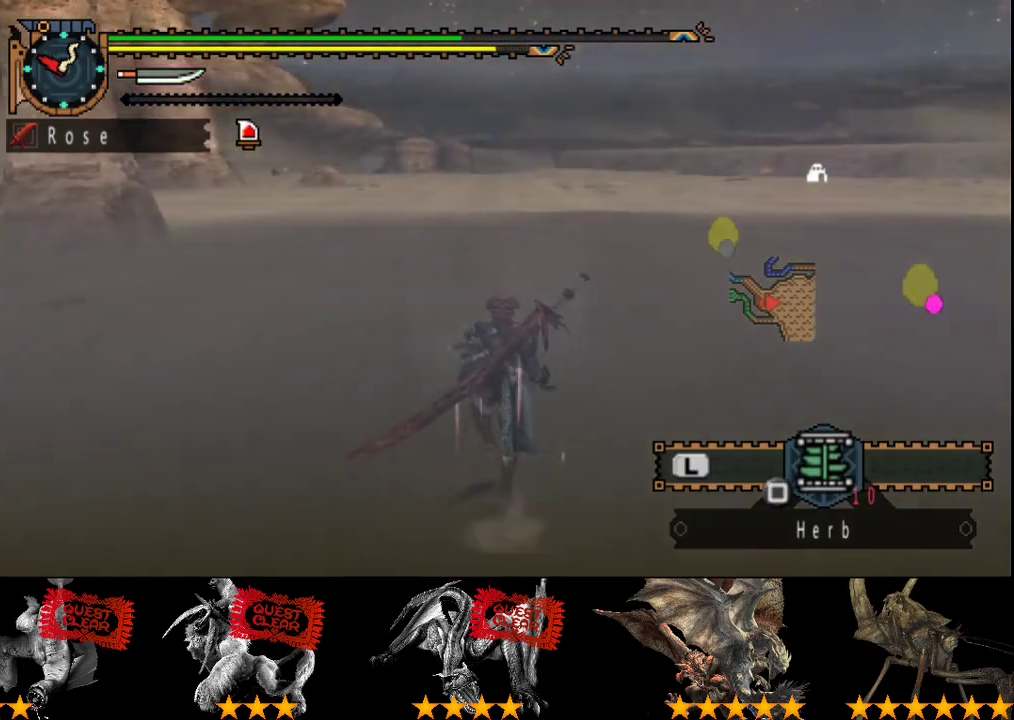
{"buttons": [], "left_stick": "up", "right_stick": "center", "events": []}
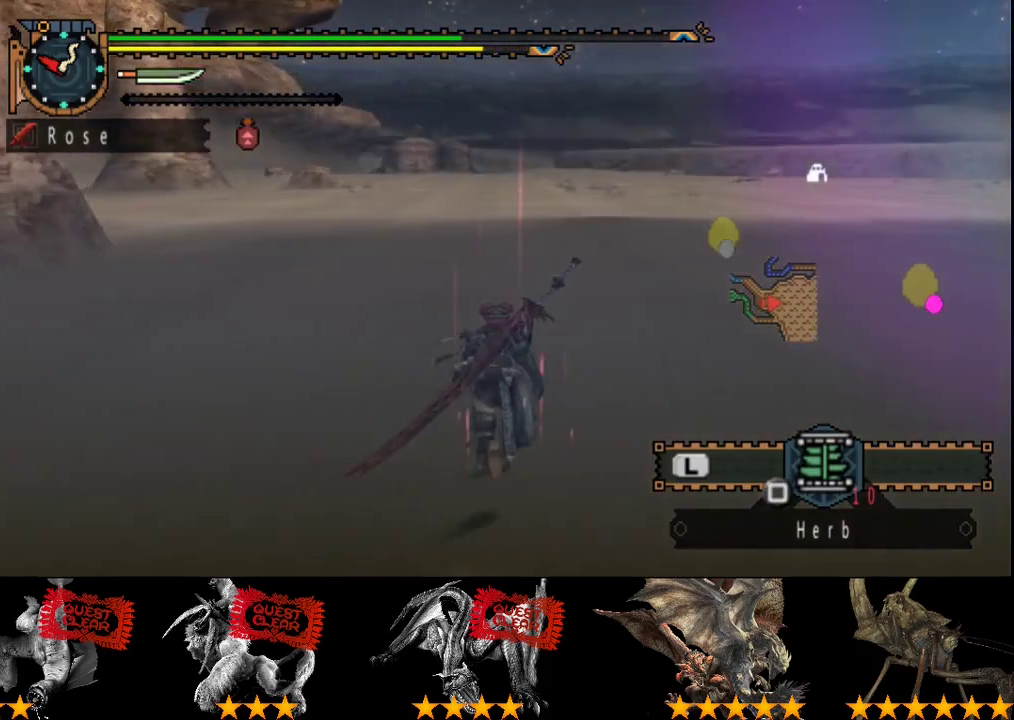
{"buttons": [], "left_stick": "up", "right_stick": "center", "events": []}
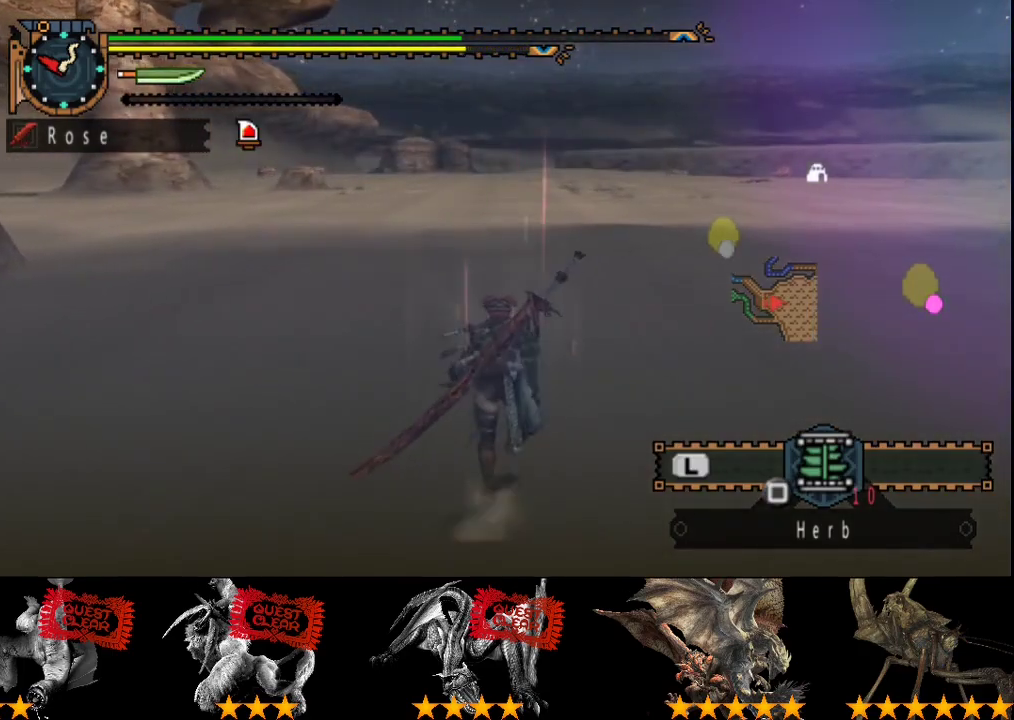
{"buttons": [], "left_stick": "up", "right_stick": "center", "events": []}
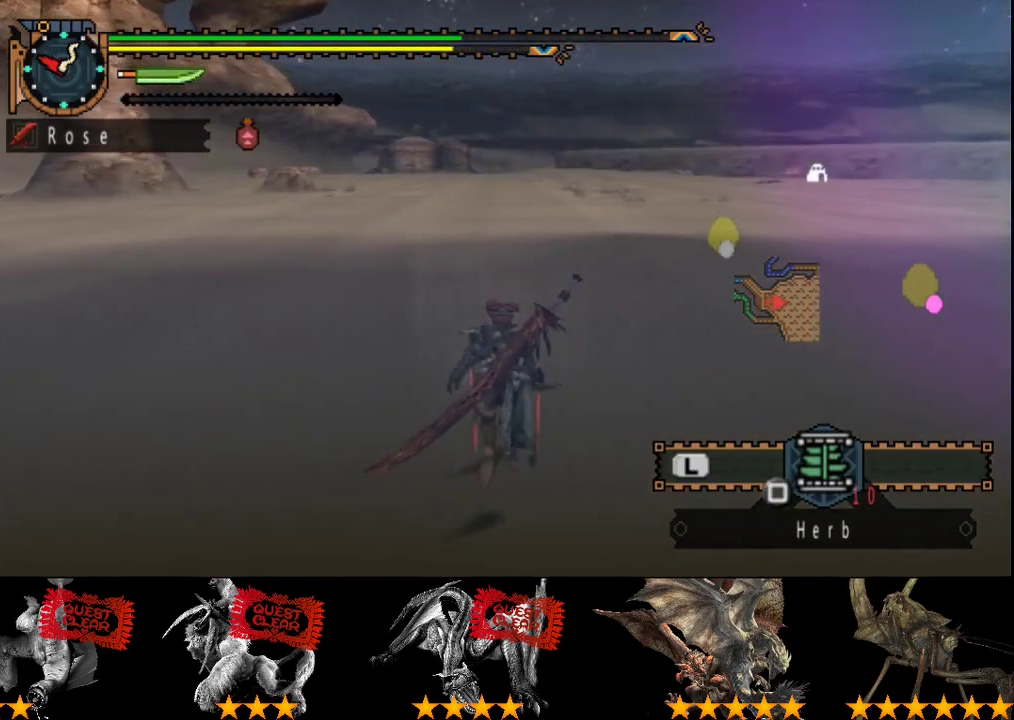
{"buttons": [], "left_stick": "up", "right_stick": "center", "events": []}
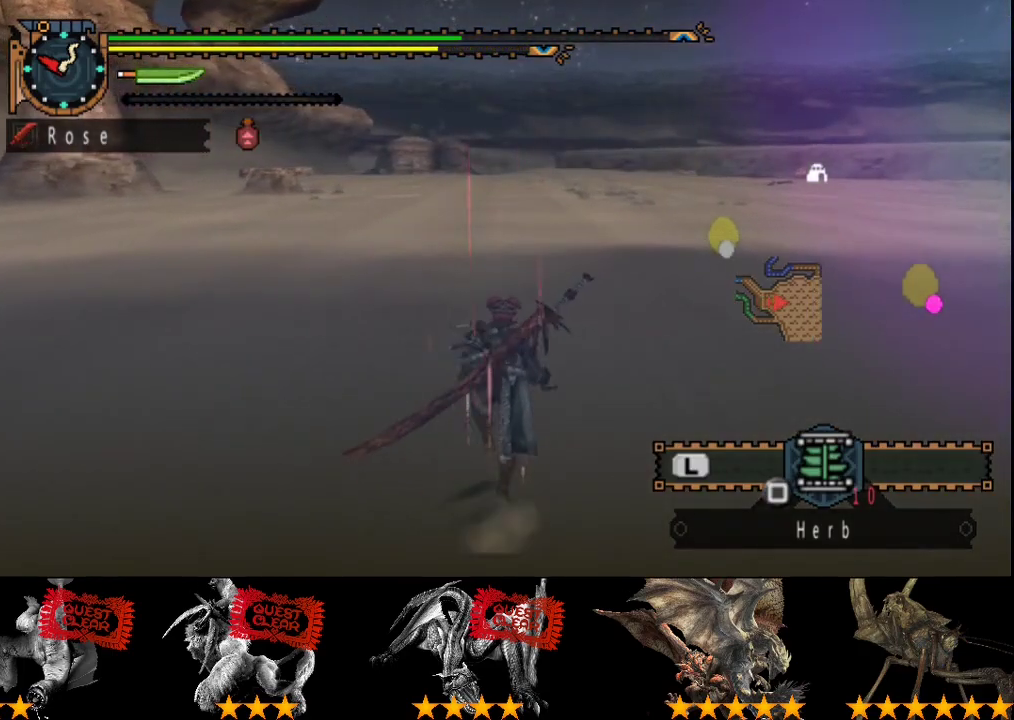
{"buttons": [], "left_stick": "up", "right_stick": "center", "events": []}
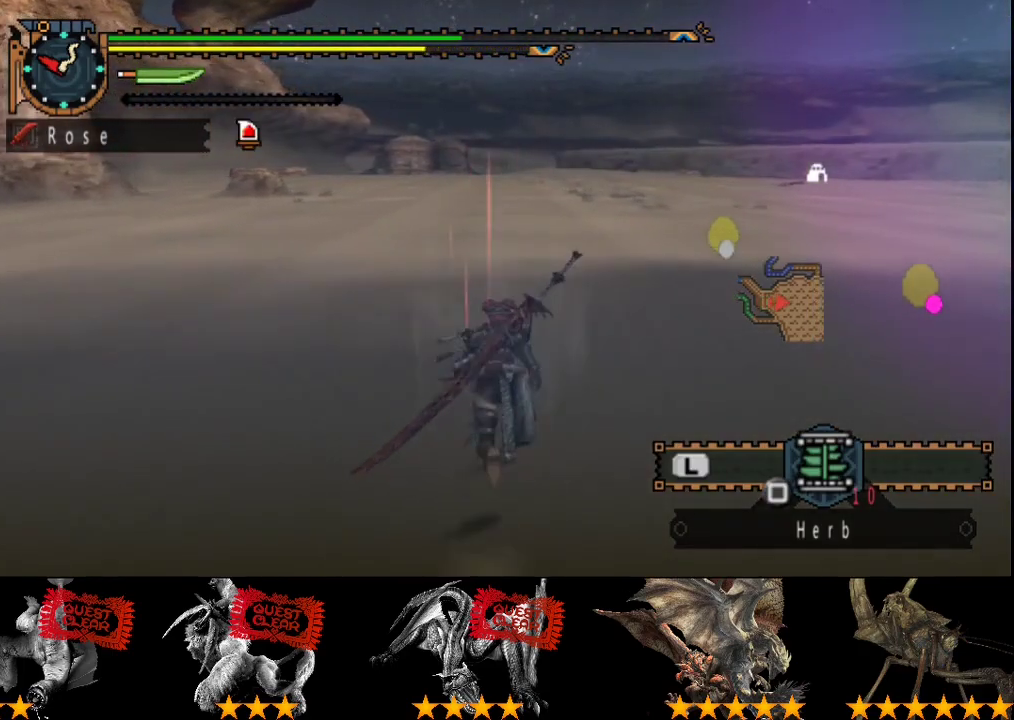
{"buttons": [], "left_stick": "up", "right_stick": "center", "events": []}
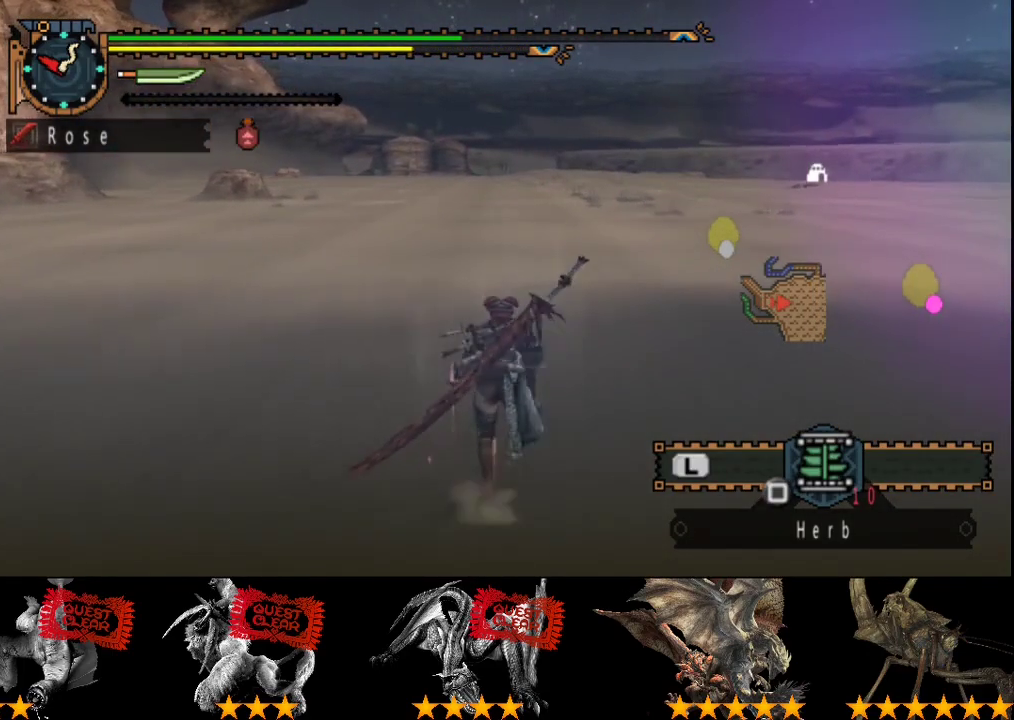
{"buttons": [], "left_stick": "up", "right_stick": "center", "events": []}
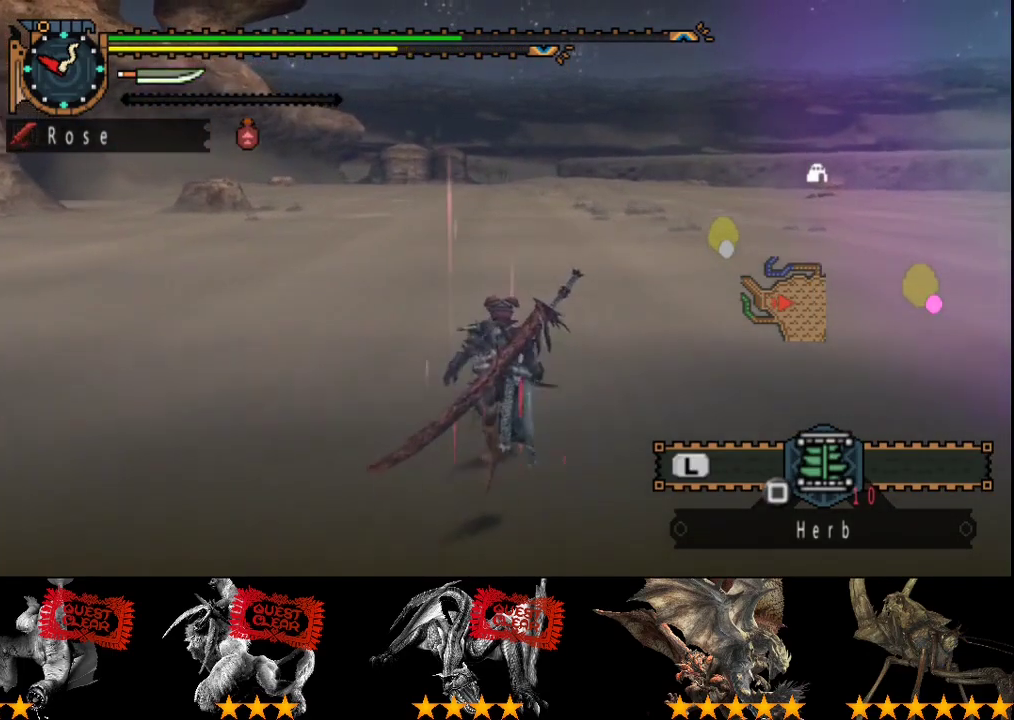
{"buttons": [], "left_stick": "up", "right_stick": "center", "events": []}
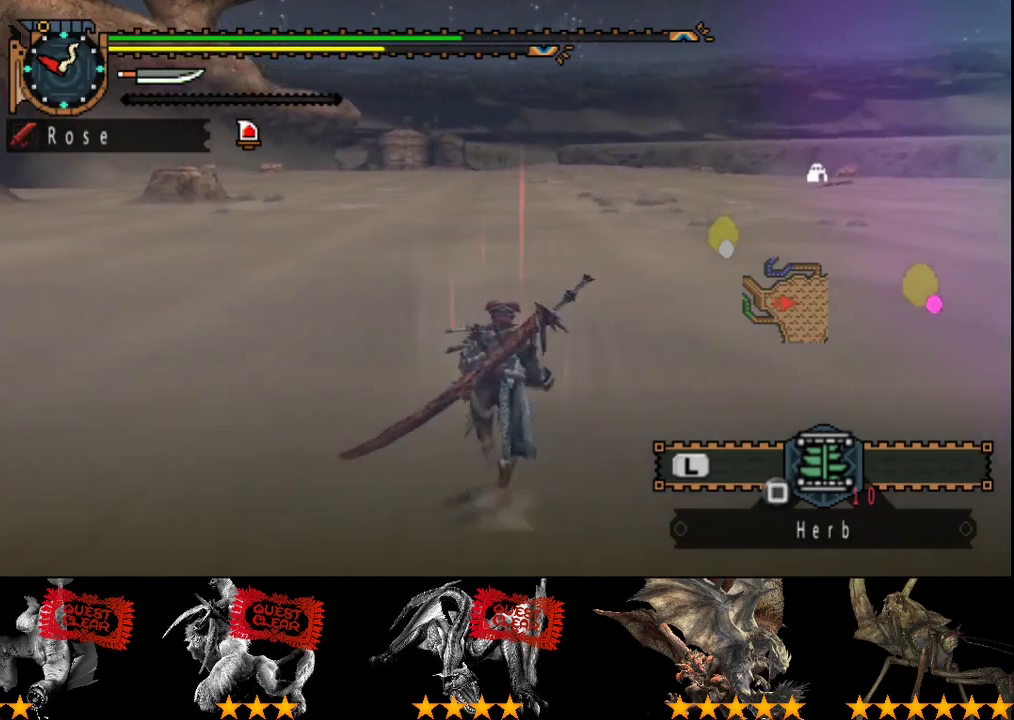
{"buttons": [], "left_stick": "up", "right_stick": "center", "events": []}
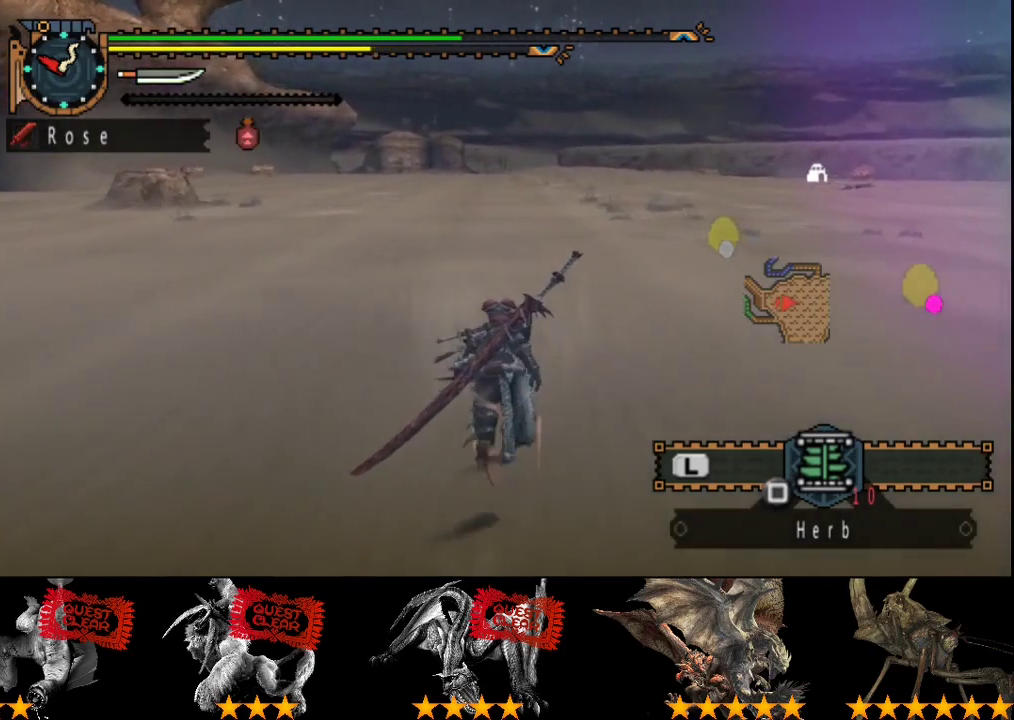
{"buttons": [], "left_stick": "up", "right_stick": "center", "events": []}
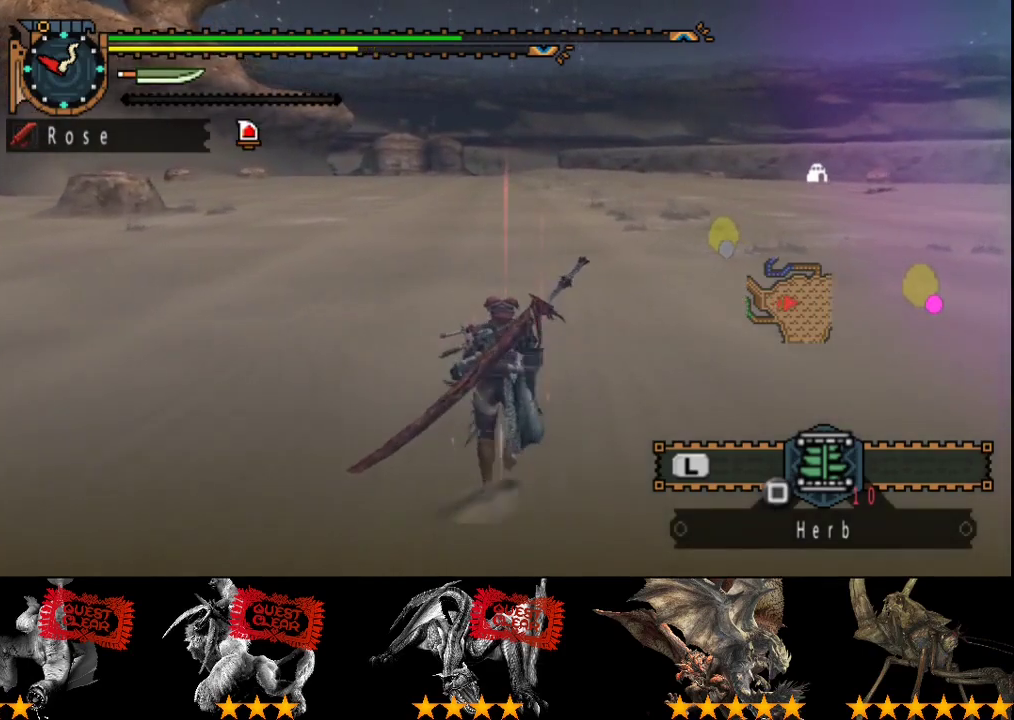
{"buttons": [], "left_stick": "up", "right_stick": "center", "events": []}
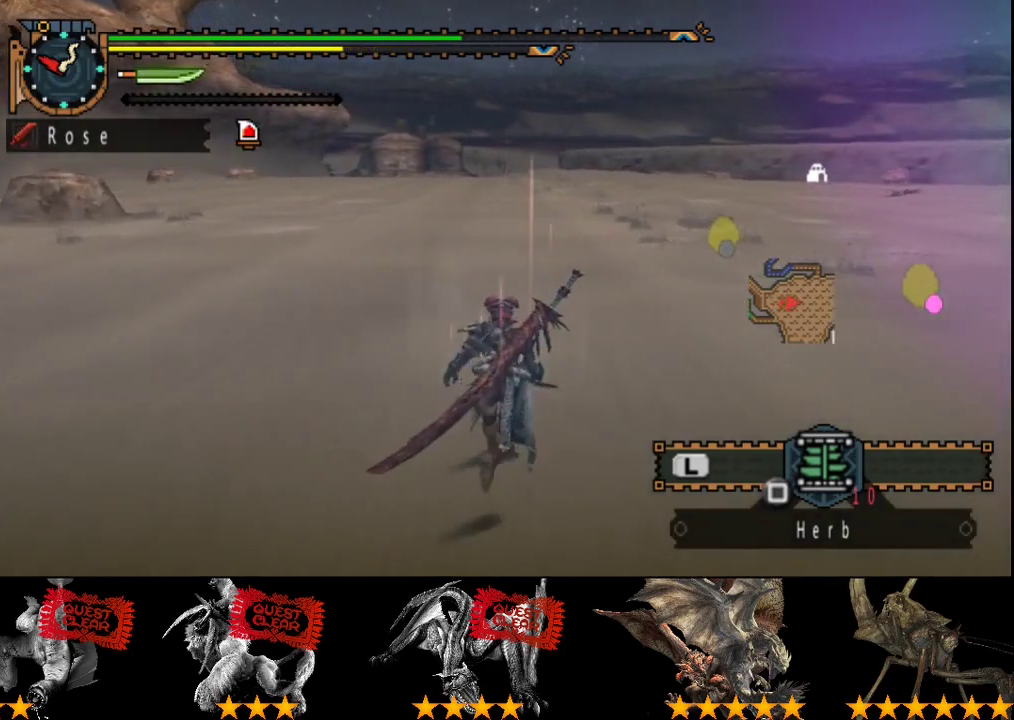
{"buttons": [], "left_stick": "up", "right_stick": "center", "events": []}